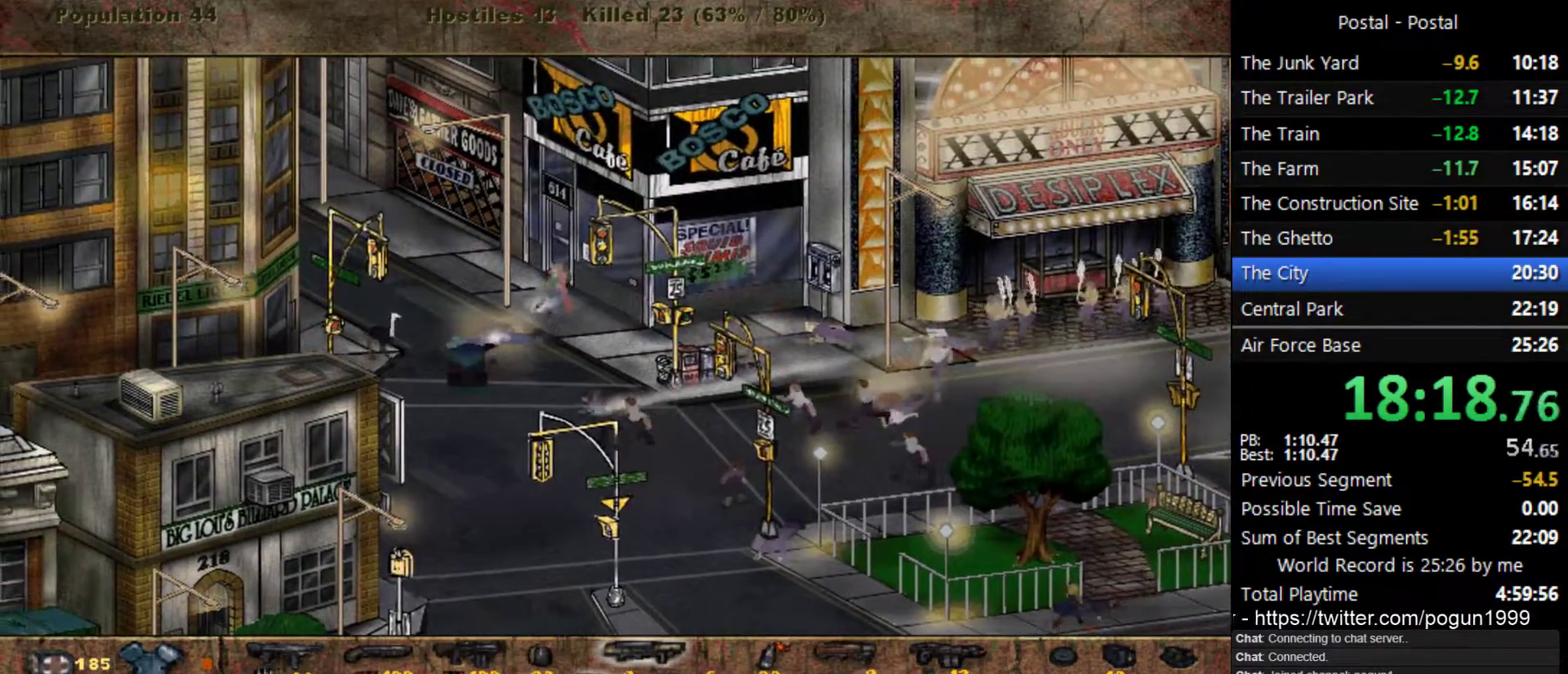
Gameplay with keyboard; each line is a JSON object with the keys held at the frame after it. "events" lists presses ("down") and releases ("up") of ".", "/", "0", "1", "2", "3", "4", "5", "6", "7", "8", "9", "a", "alt_l", "alt_r", "b", "backslash", "backspace", "c", "caps_lock", "comma", "ctrl_l", "ctrl_r", "d", "e", "equals", "escape", "f", "f1", "f10", "f11", "f12", "f2", "f3", "f4", "f5", "f6", "f7", "f8", "f9", "g", "h", "i", "j", "k", "l", "lbracket", "m", "minus", "n", "o", "p", "q", "quote", "r", "rbracket", "return", "s", "semicolon", "shift_l", "shift_r", "space", "super_l", "super_r", "t", "tab", "tilde", "u", "v", "w", "x", "y" and "z" between this image and that frame as [ms after this image, input, new state], when the widget could be followed in between. No other keys are recorded. Mouse input is not recorded.
{"keys": ["d", "s"], "events": [[383, "s", "down"]]}
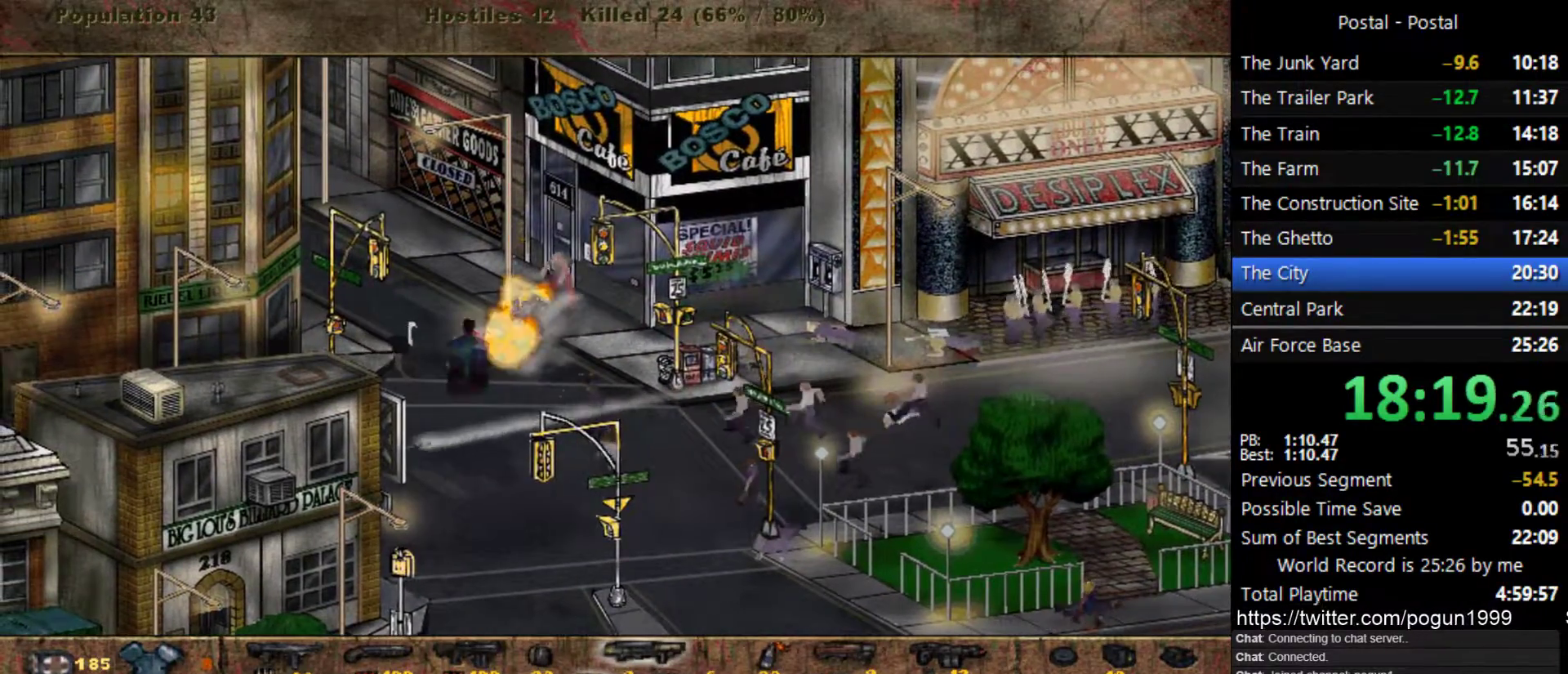
{"keys": ["d"], "events": [[383, "d", "up"], [450, "s", "up"], [483, "d", "down"]]}
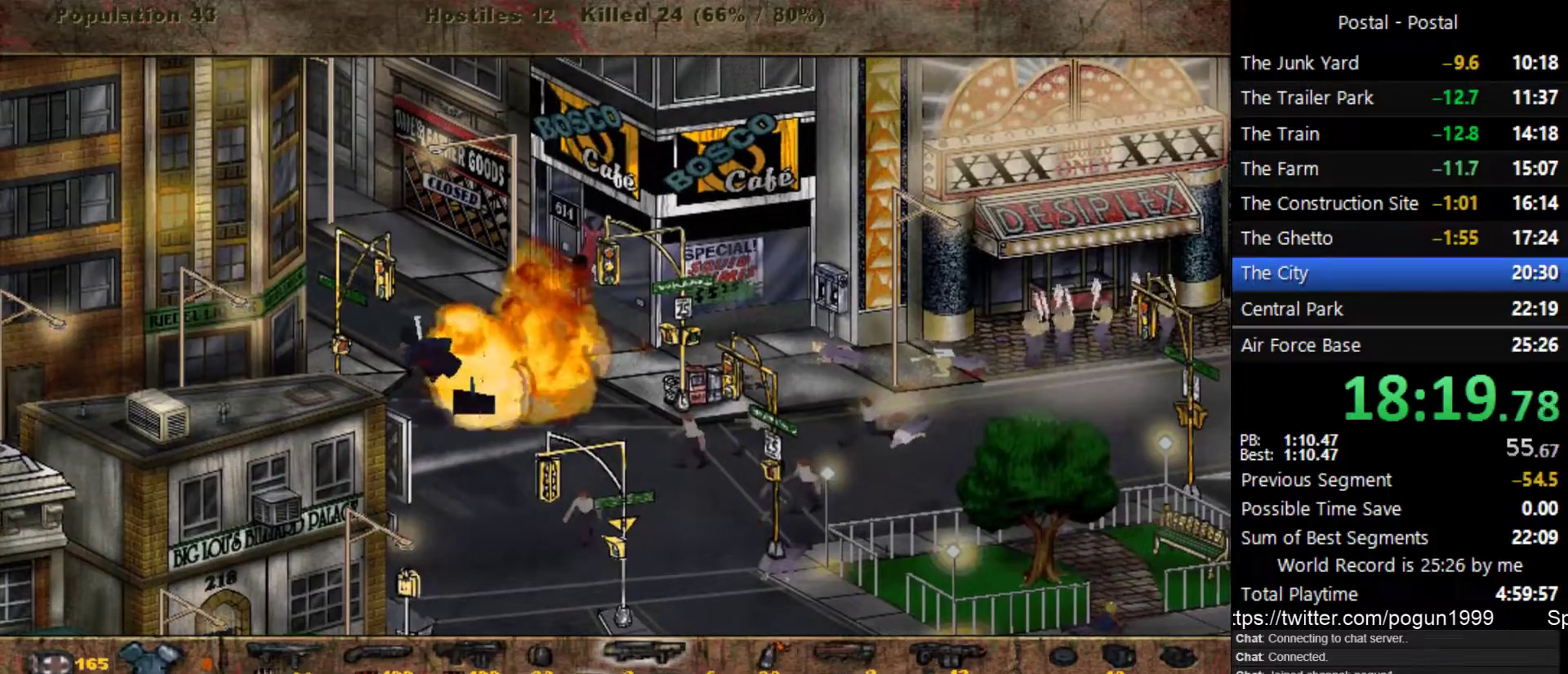
{"keys": ["s"], "events": [[50, "a", "down"], [50, "d", "up"], [150, "a", "up"], [150, "d", "down"], [183, "d", "up"], [200, "w", "down"], [267, "w", "up"], [283, "d", "down"], [300, "a", "down"], [317, "d", "up"], [383, "a", "up"], [417, "d", "down"], [450, "d", "up"], [450, "s", "down"]]}
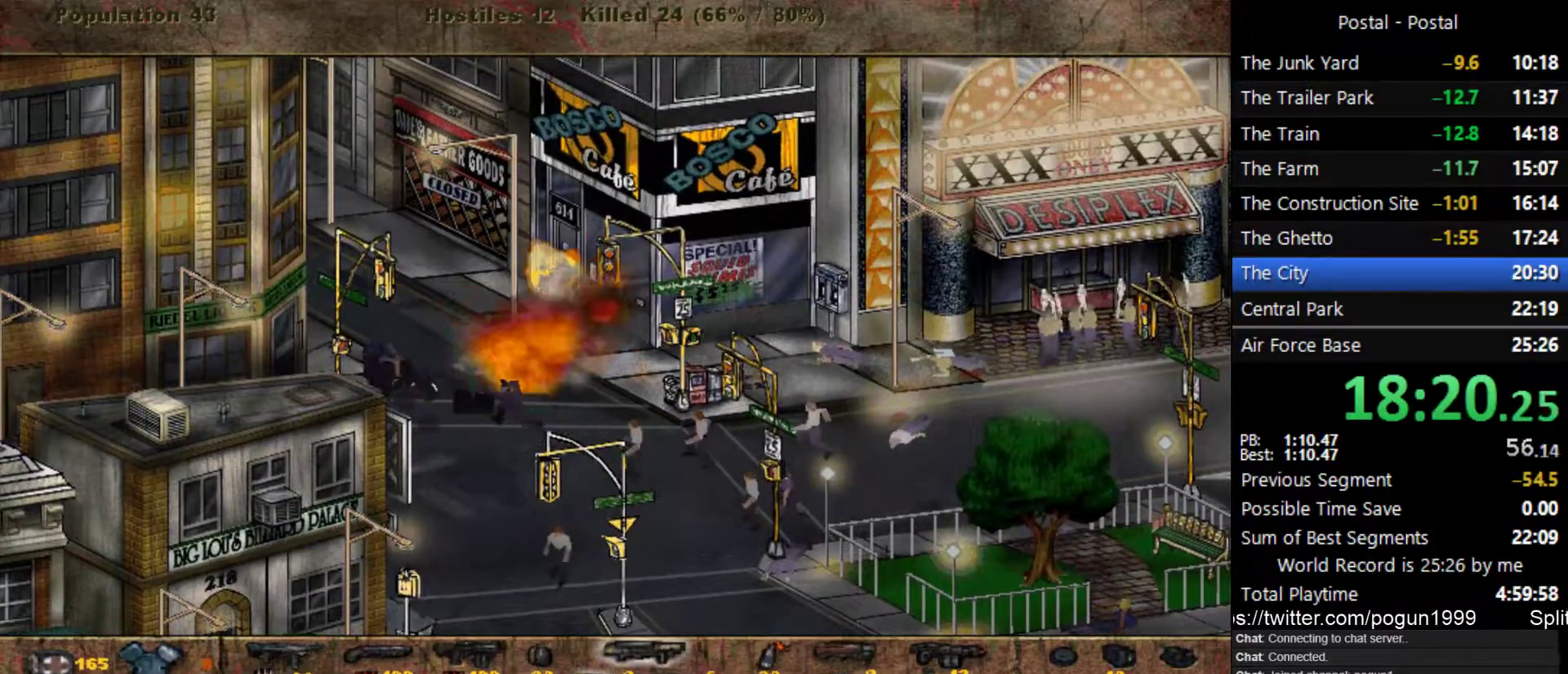
{"keys": ["d"], "events": [[33, "s", "up"], [67, "d", "down"], [100, "a", "down"], [100, "d", "up"], [117, "s", "down"], [167, "s", "up"], [183, "a", "up"], [200, "d", "down"], [267, "d", "up"], [267, "s", "down"], [333, "d", "down"], [333, "s", "up"], [383, "a", "down"], [383, "d", "up"], [450, "a", "up"], [467, "d", "down"]]}
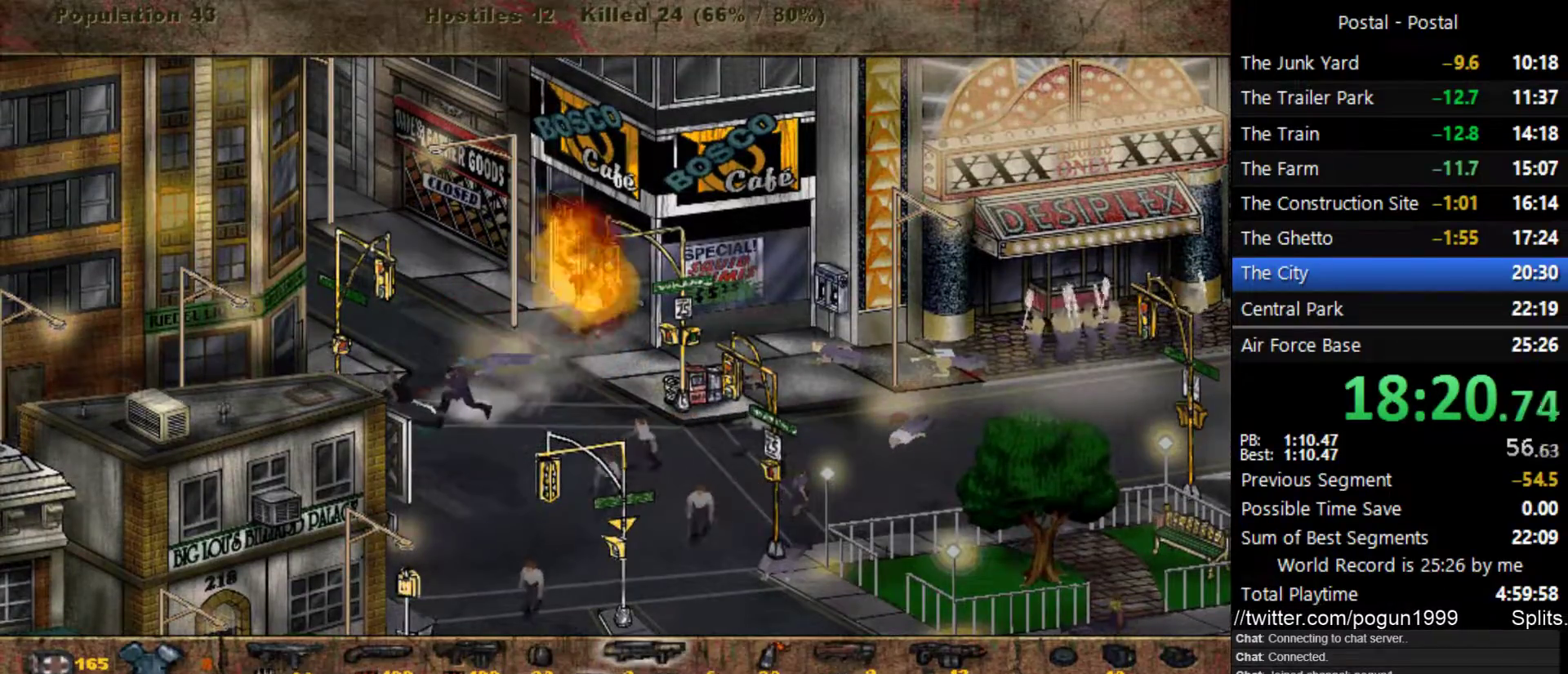
{"keys": [], "events": [[17, "d", "up"], [17, "s", "down"], [33, "a", "down"], [250, "s", "up"], [350, "s", "down"], [433, "a", "up"], [433, "s", "up"]]}
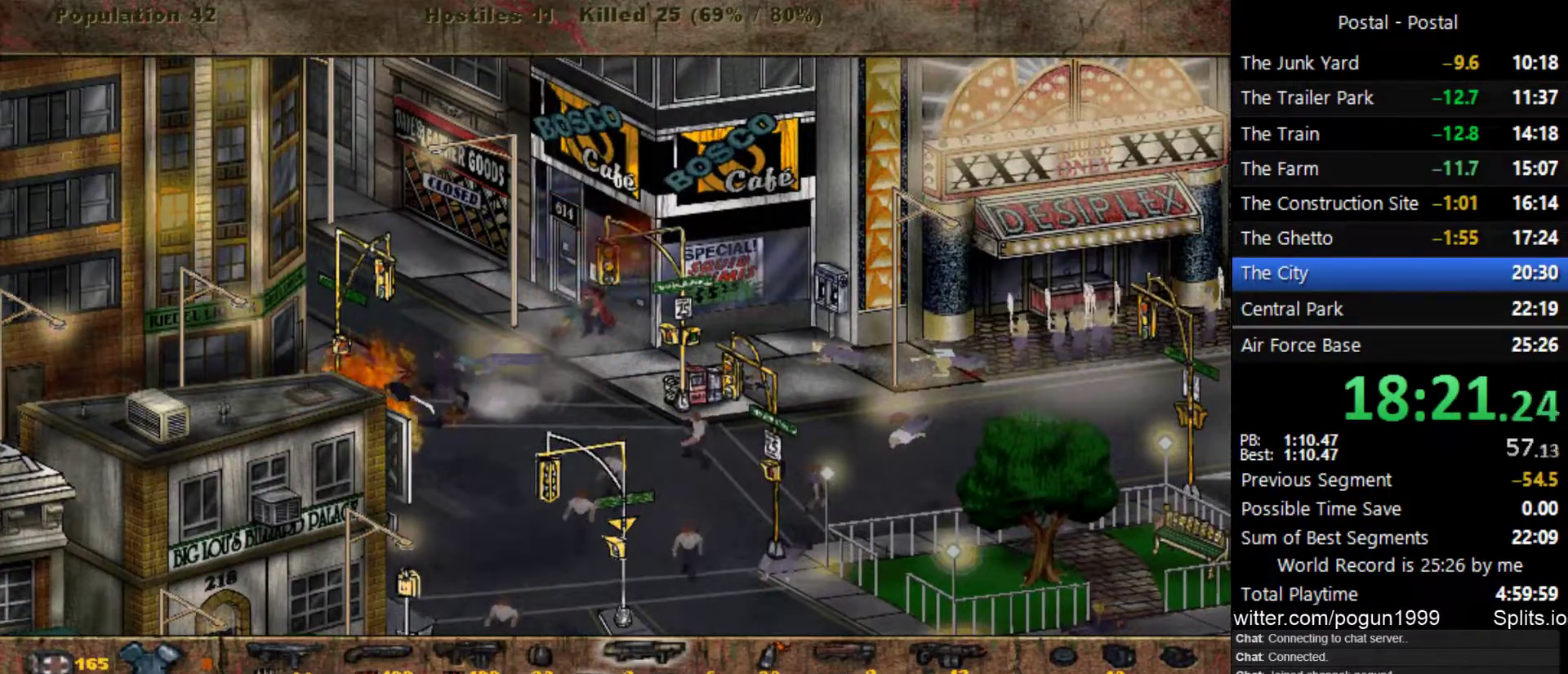
{"keys": ["a", "s"], "events": [[17, "s", "down"], [150, "a", "down"], [233, "s", "up"], [450, "s", "down"]]}
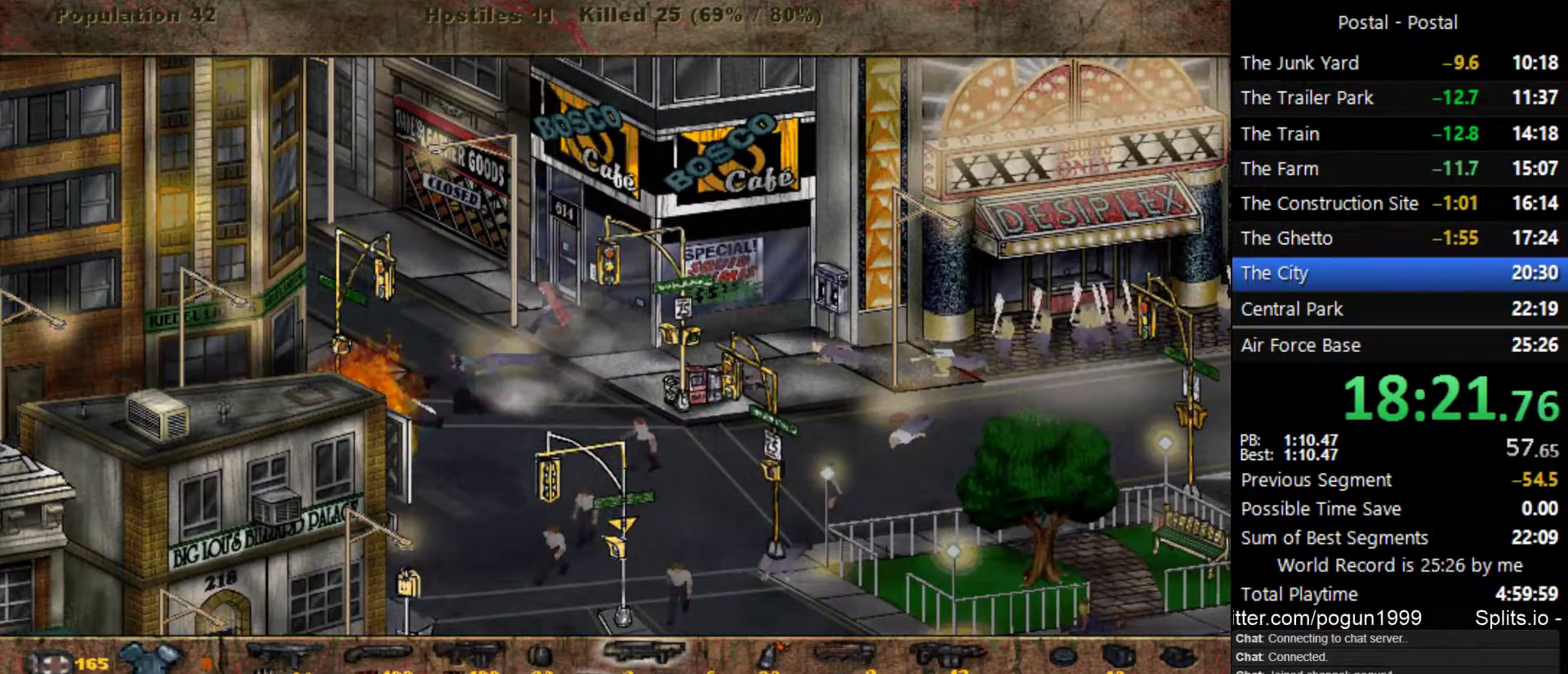
{"keys": ["s"], "events": [[167, "a", "up"]]}
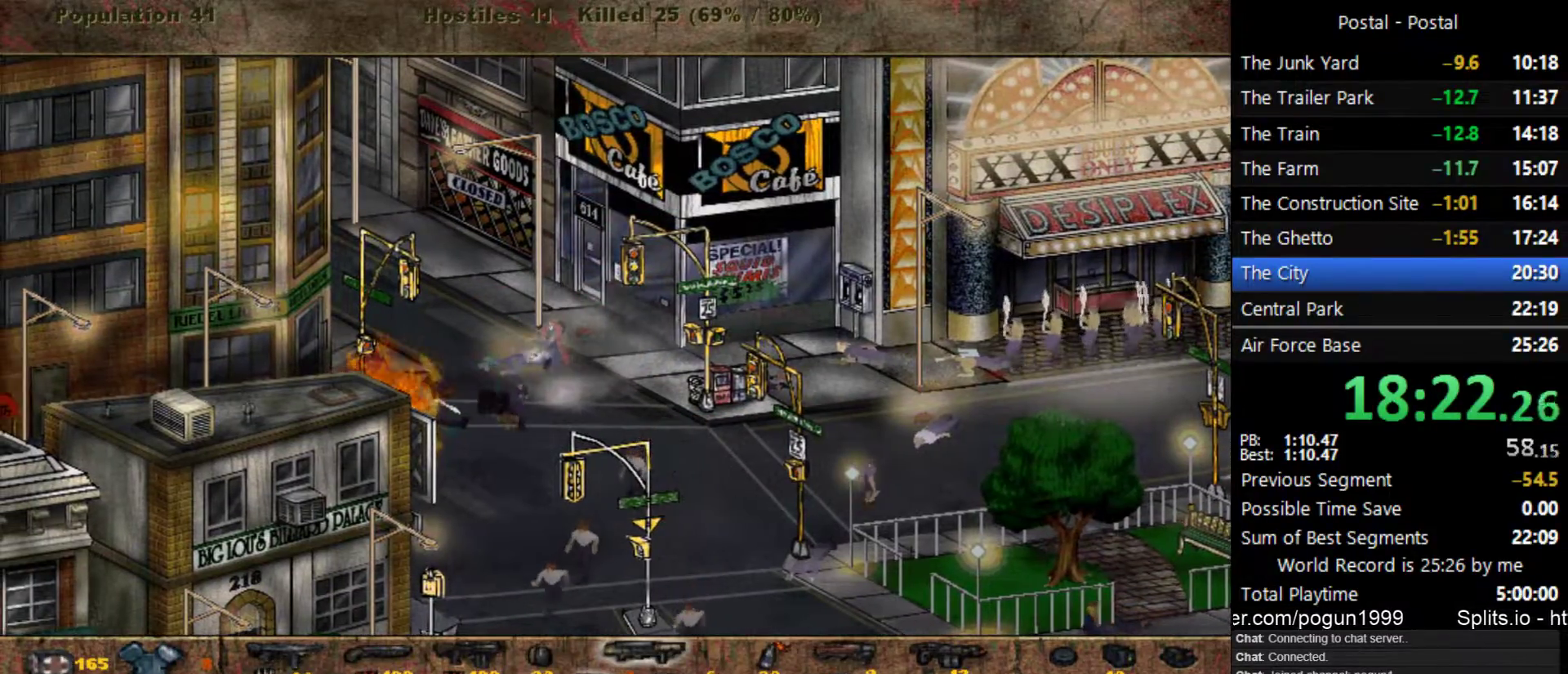
{"keys": ["d", "s"], "events": [[100, "d", "down"]]}
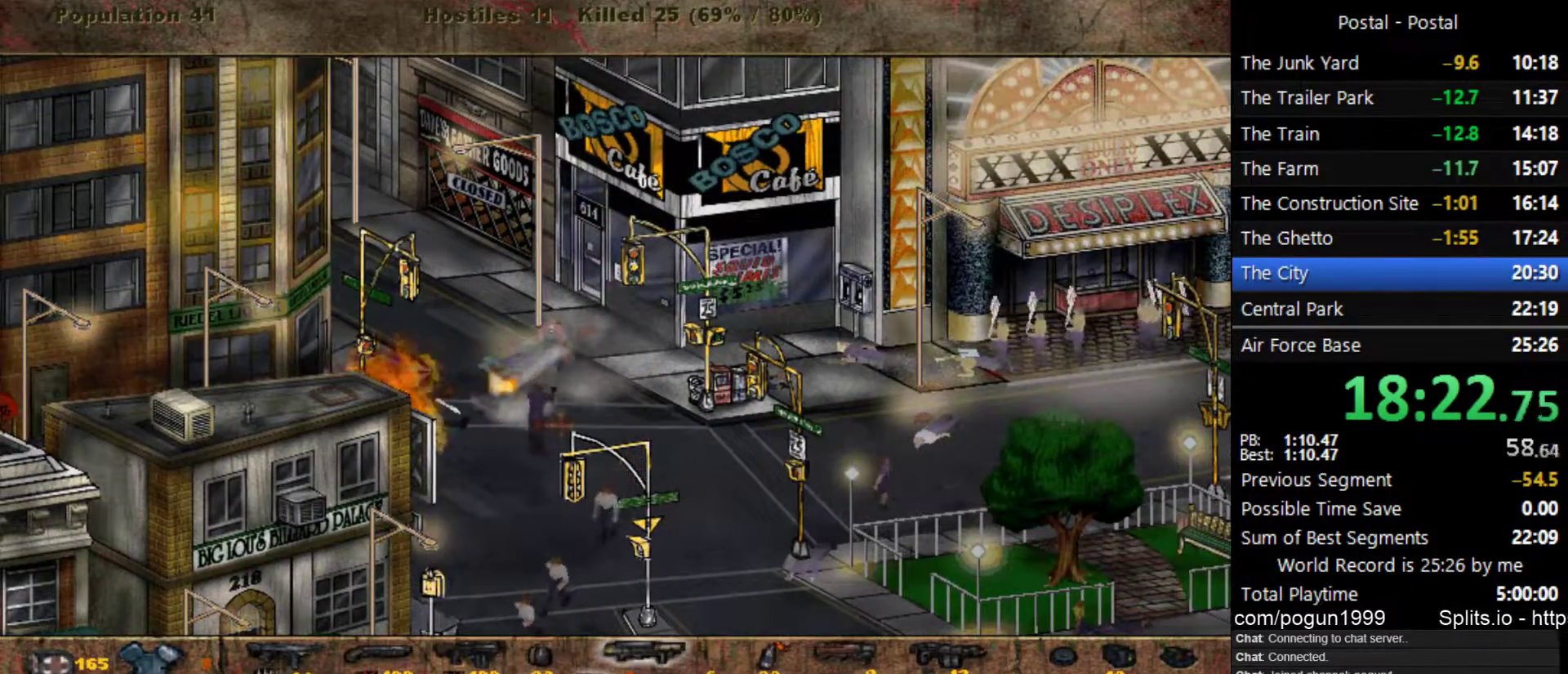
{"keys": ["d", "s"], "events": []}
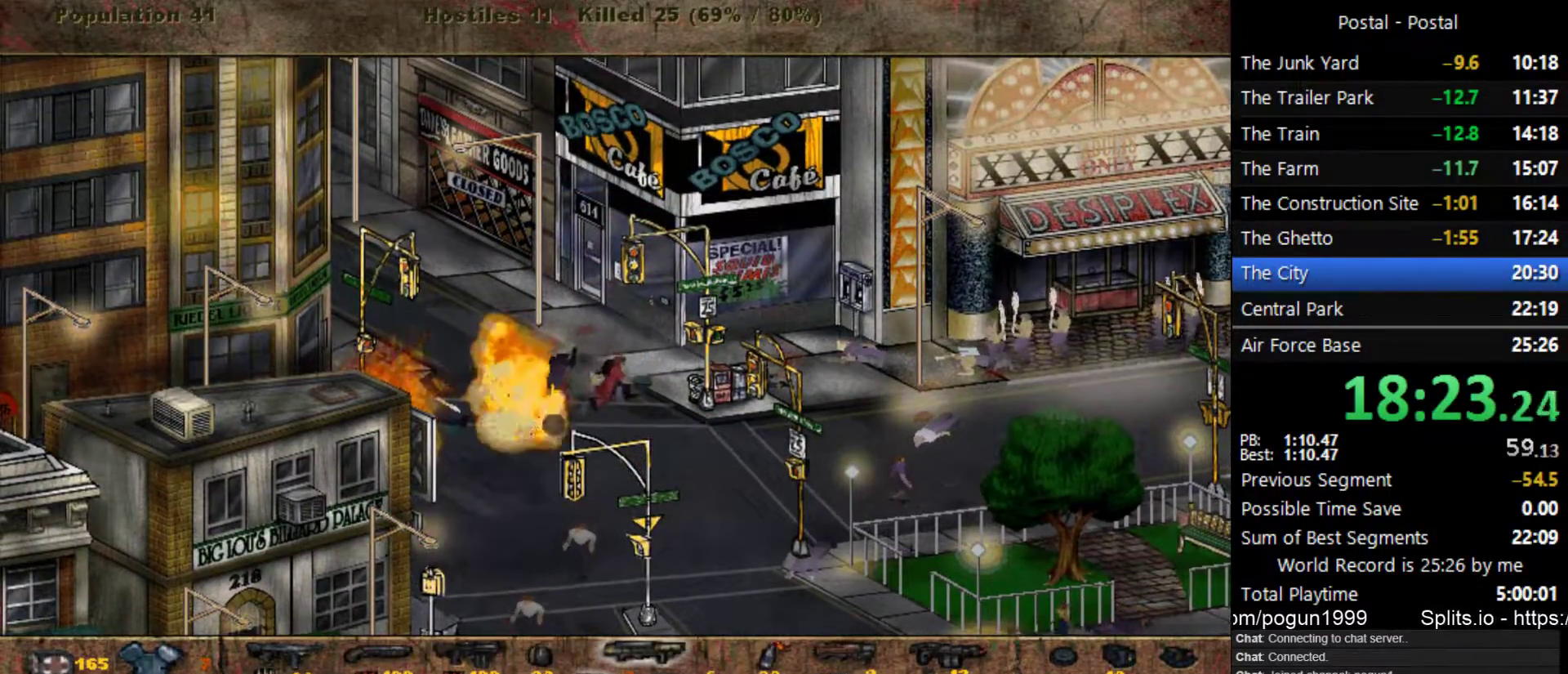
{"keys": ["d"], "events": [[233, "s", "up"]]}
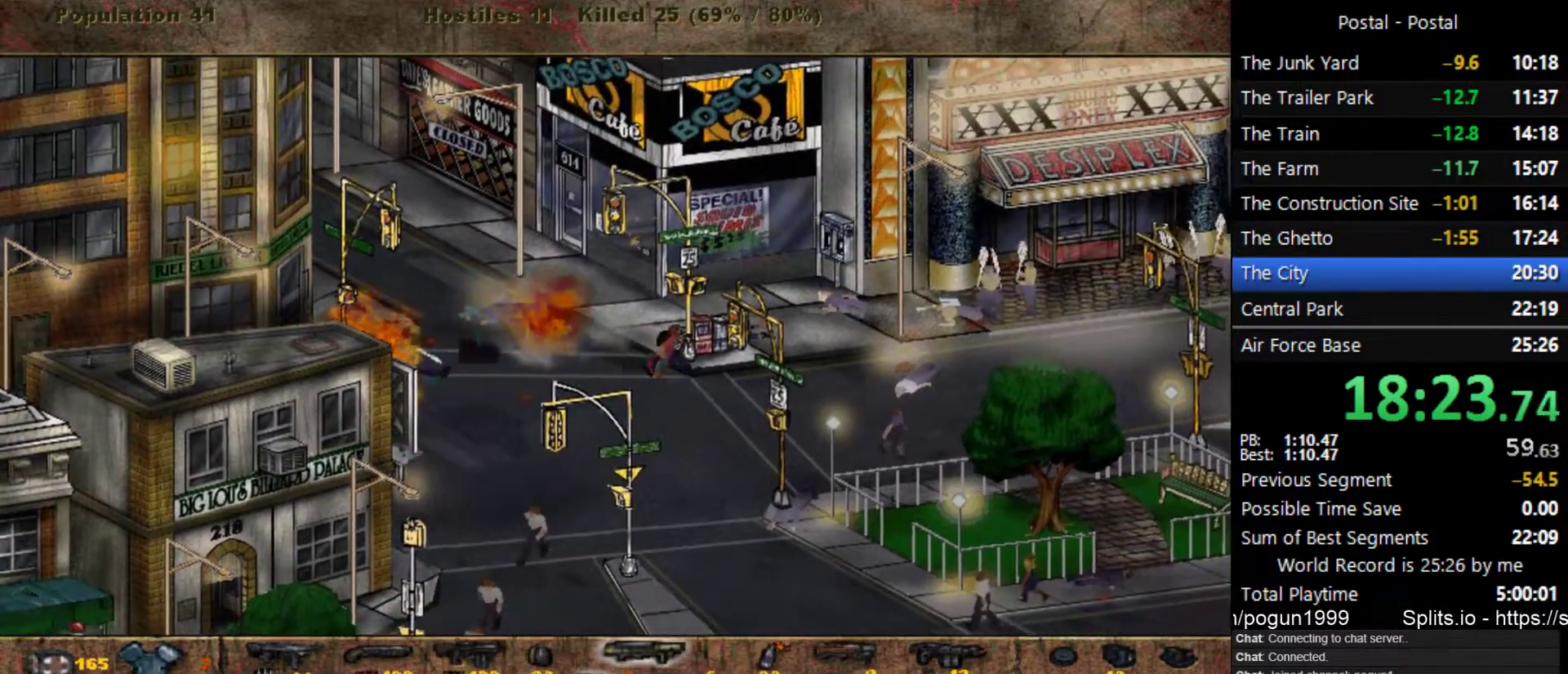
{"keys": ["d"], "events": []}
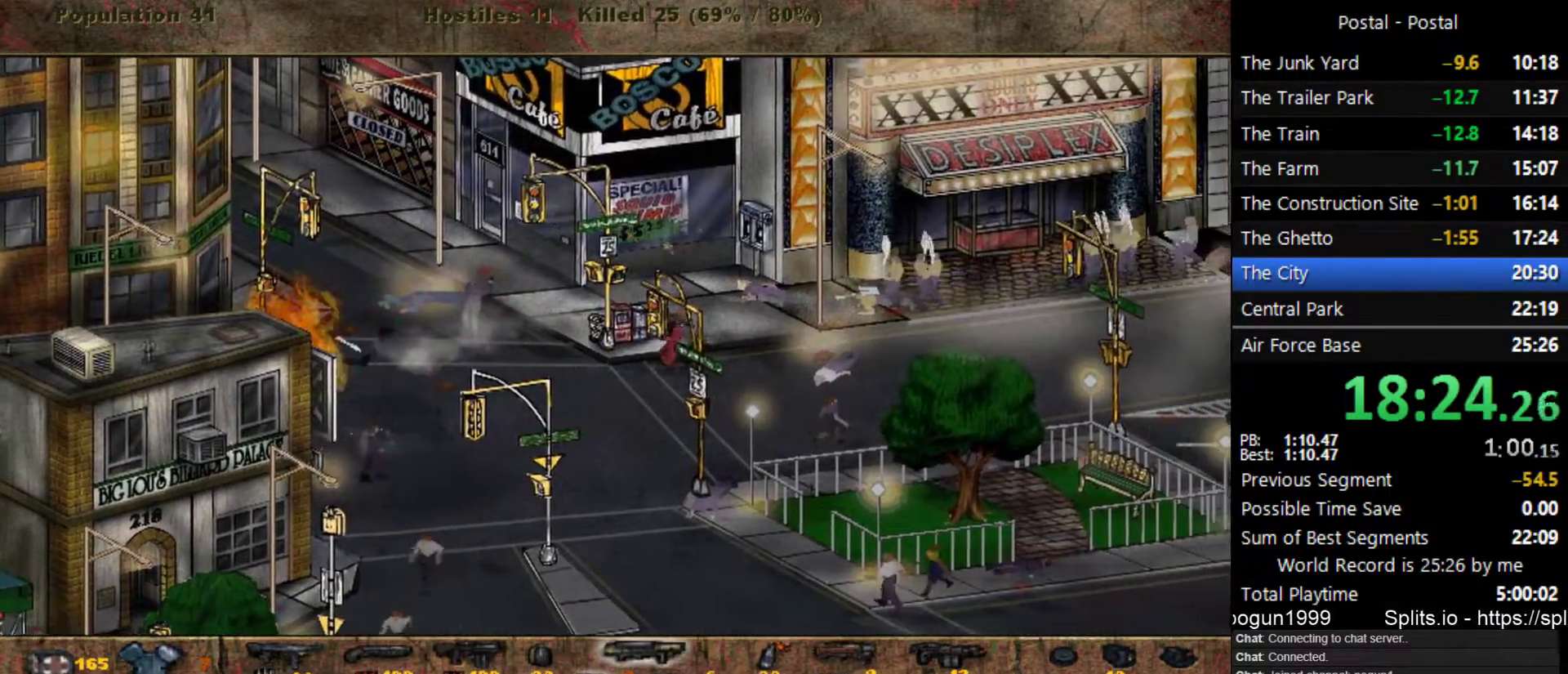
{"keys": ["d"], "events": [[383, "9", "down"], [483, "9", "up"]]}
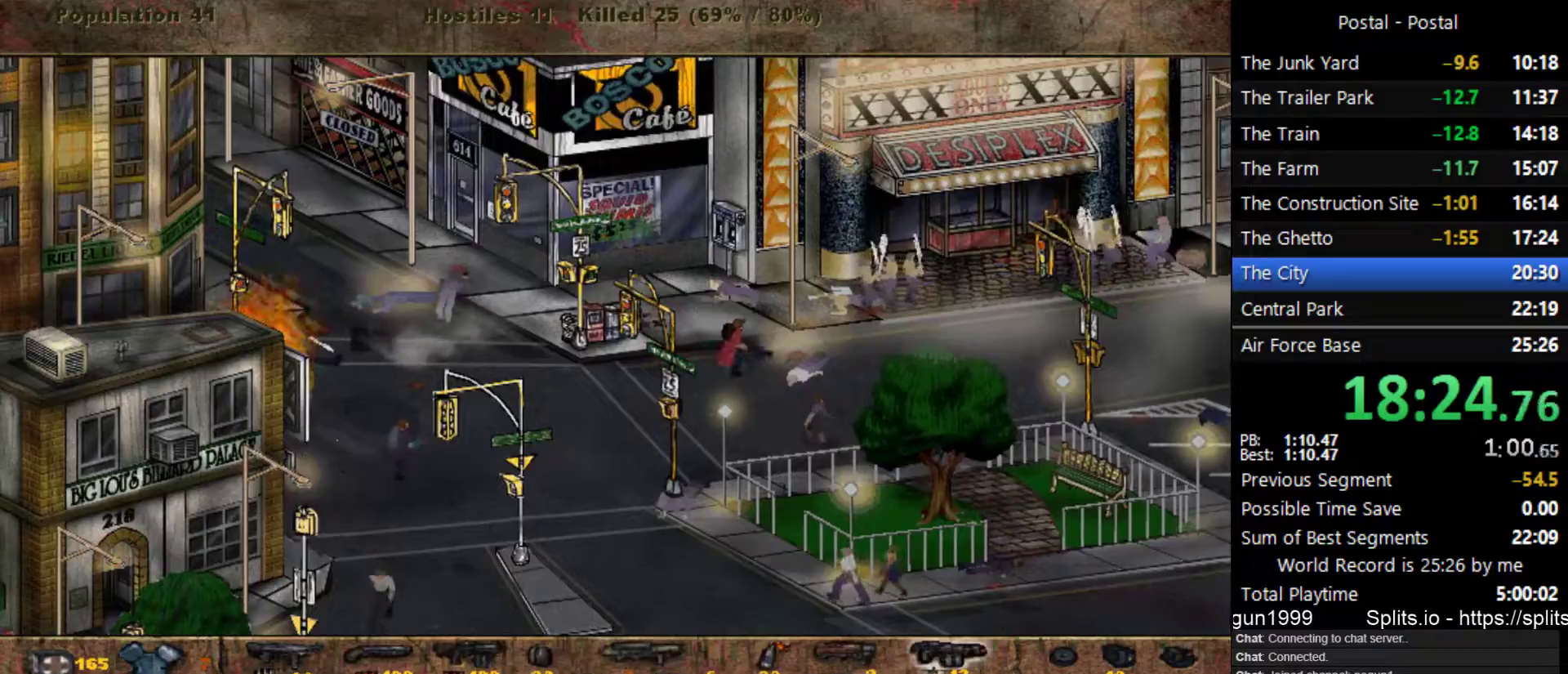
{"keys": ["d"], "events": []}
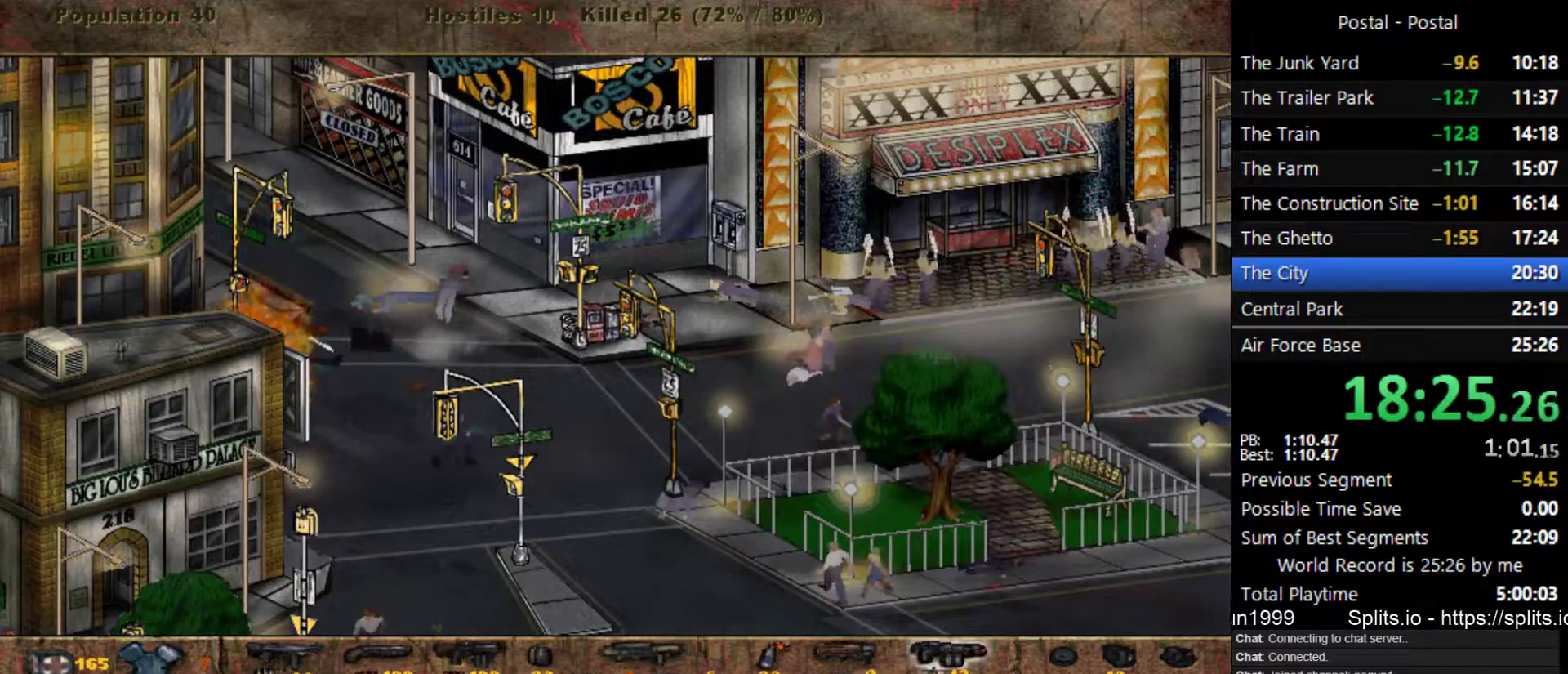
{"keys": ["d"], "events": []}
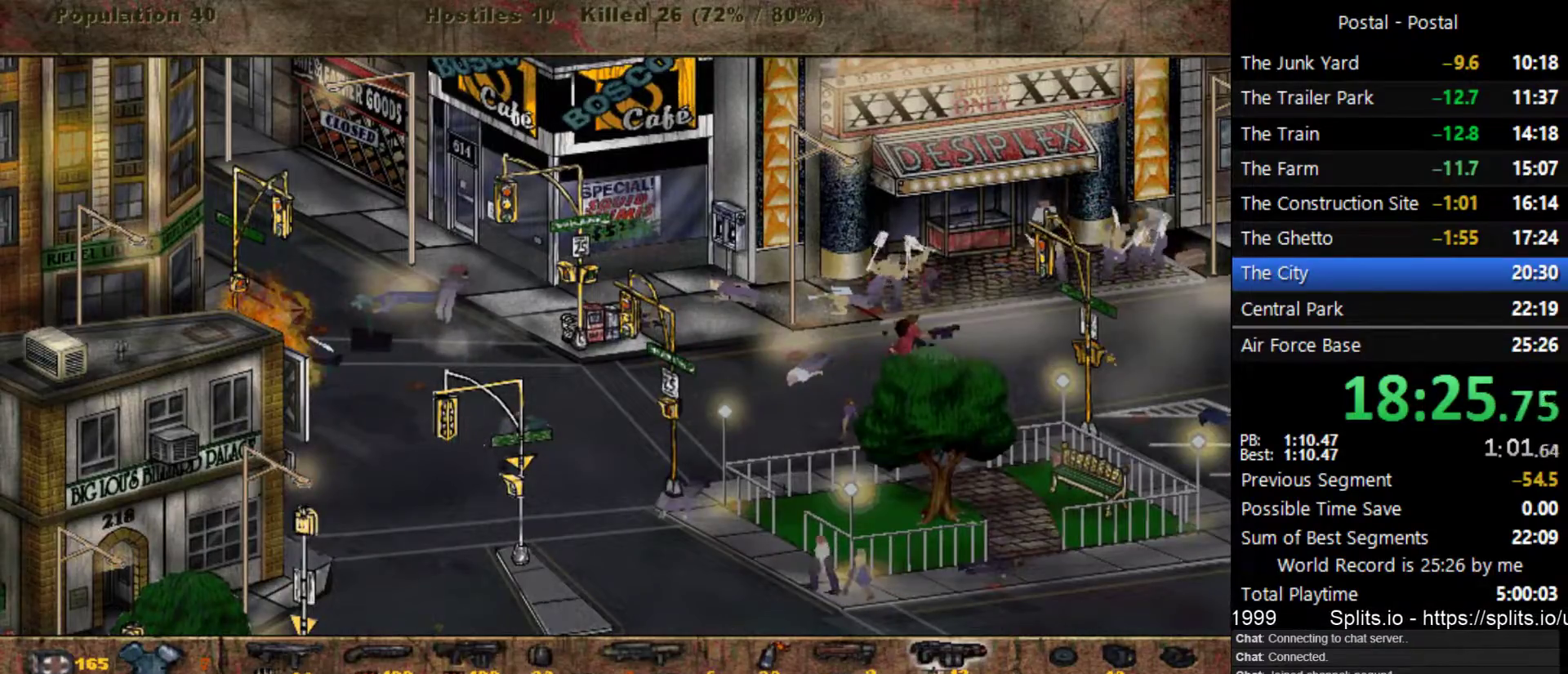
{"keys": ["d"], "events": []}
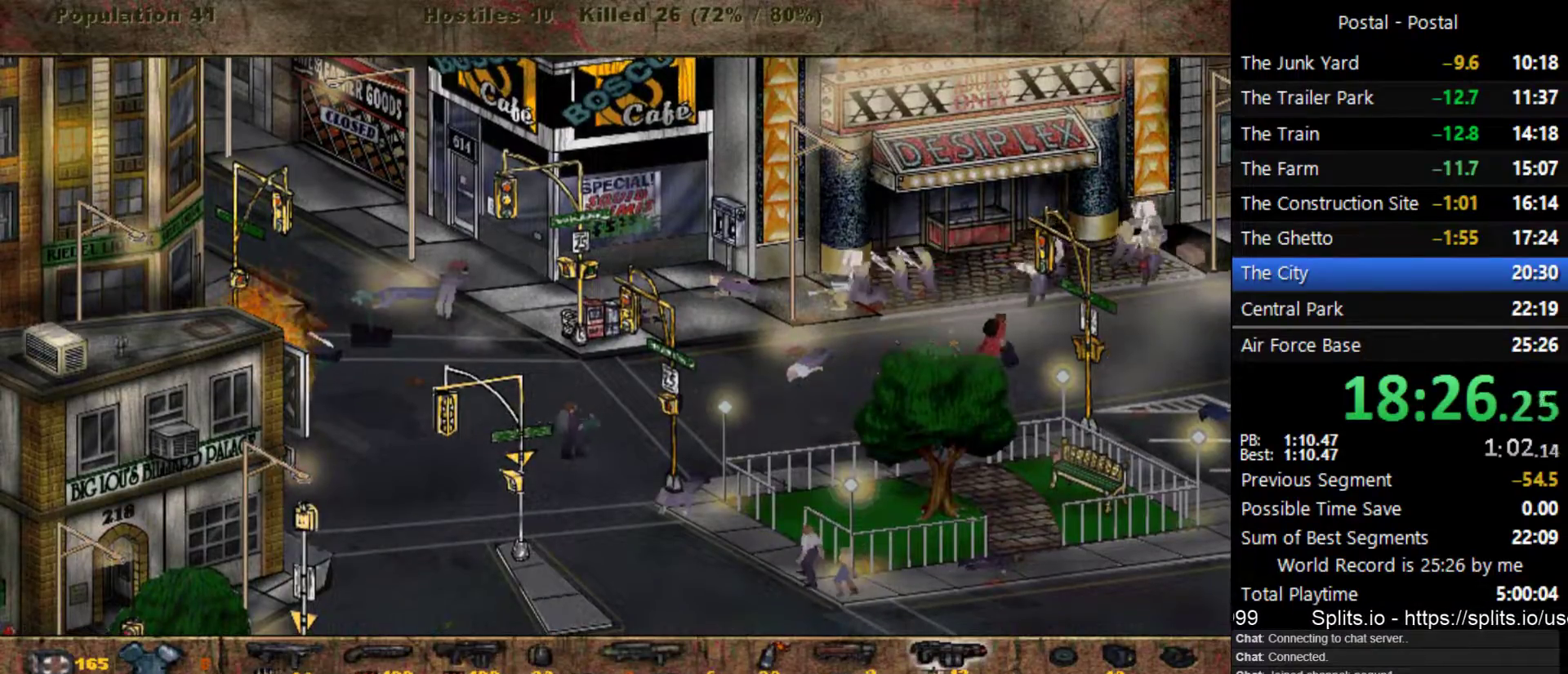
{"keys": ["d"], "events": []}
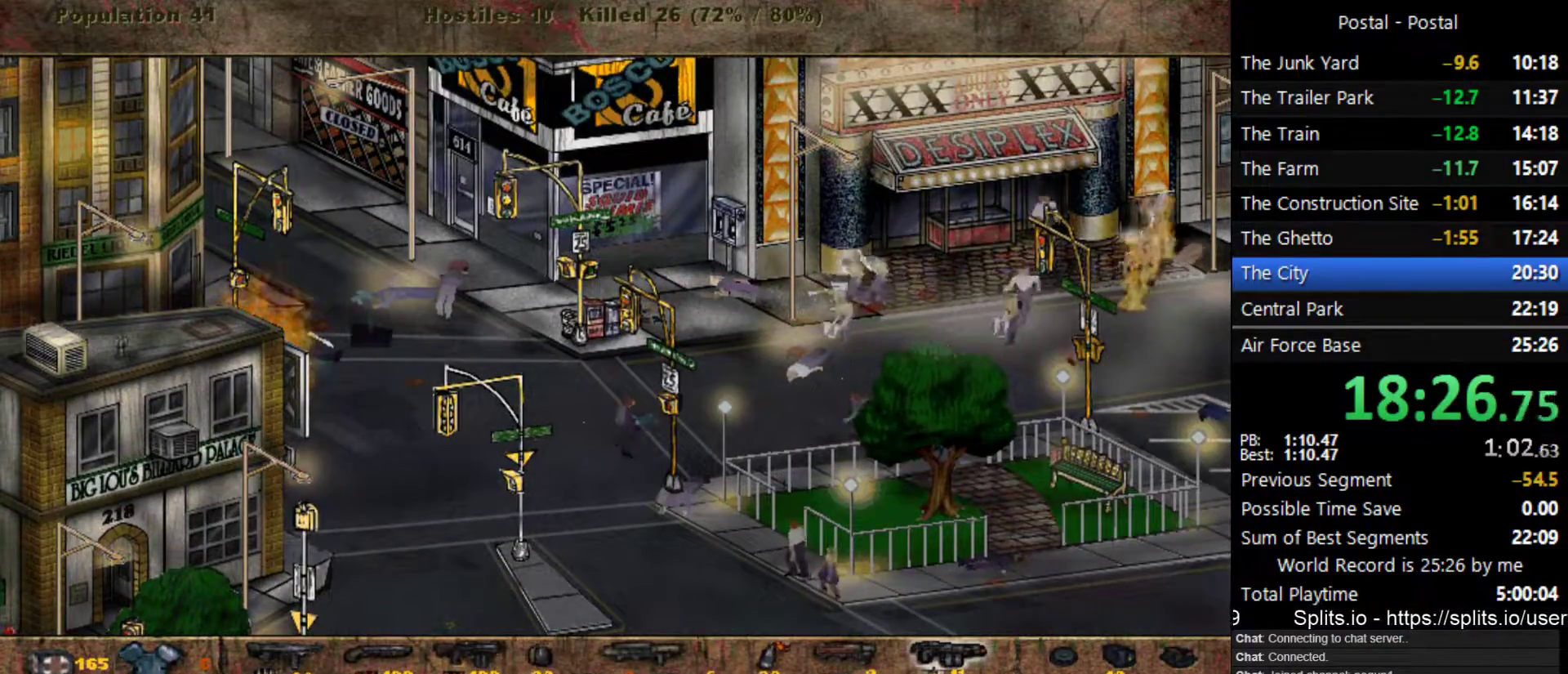
{"keys": ["d", "w"], "events": [[50, "w", "down"], [117, "w", "up"], [217, "w", "down"], [383, "w", "up"], [450, "w", "down"]]}
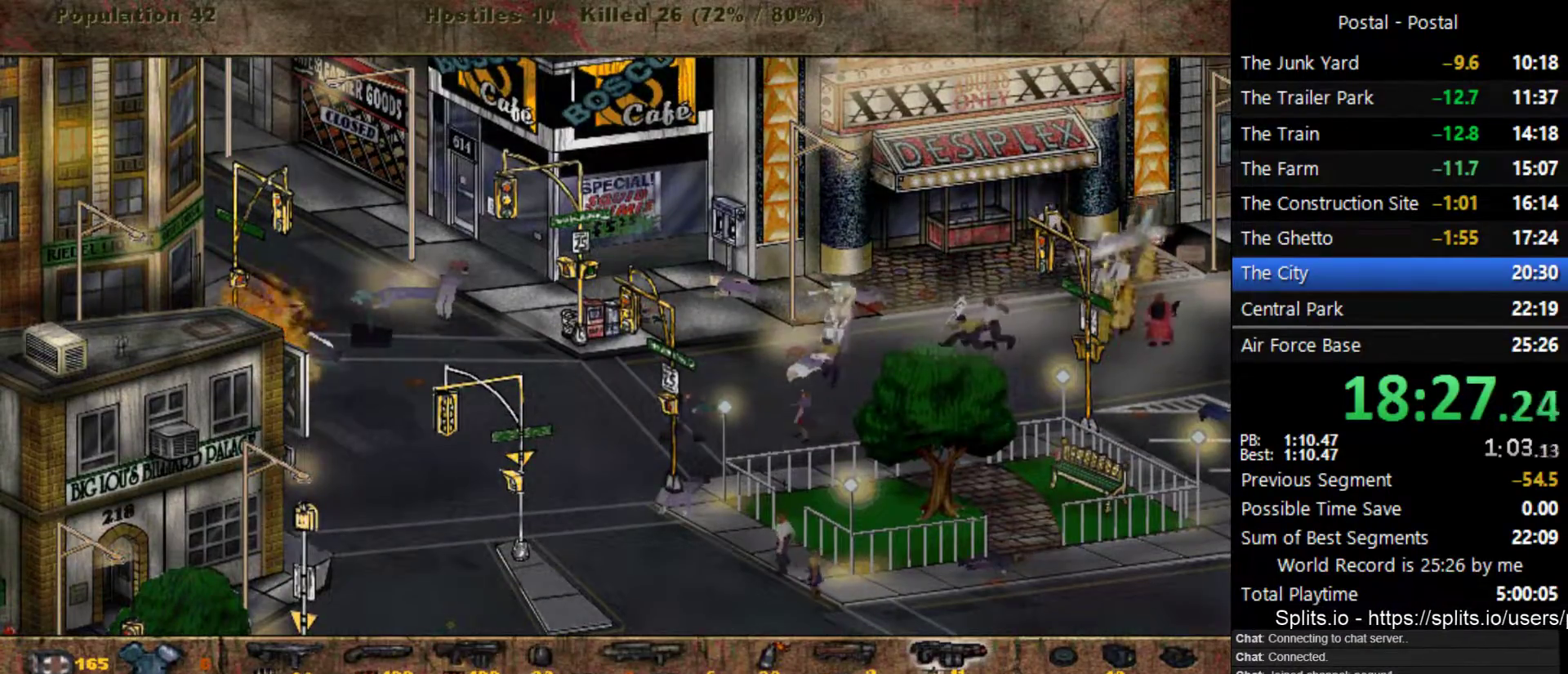
{"keys": ["w"], "events": [[133, "d", "up"], [300, "d", "down"], [433, "d", "up"]]}
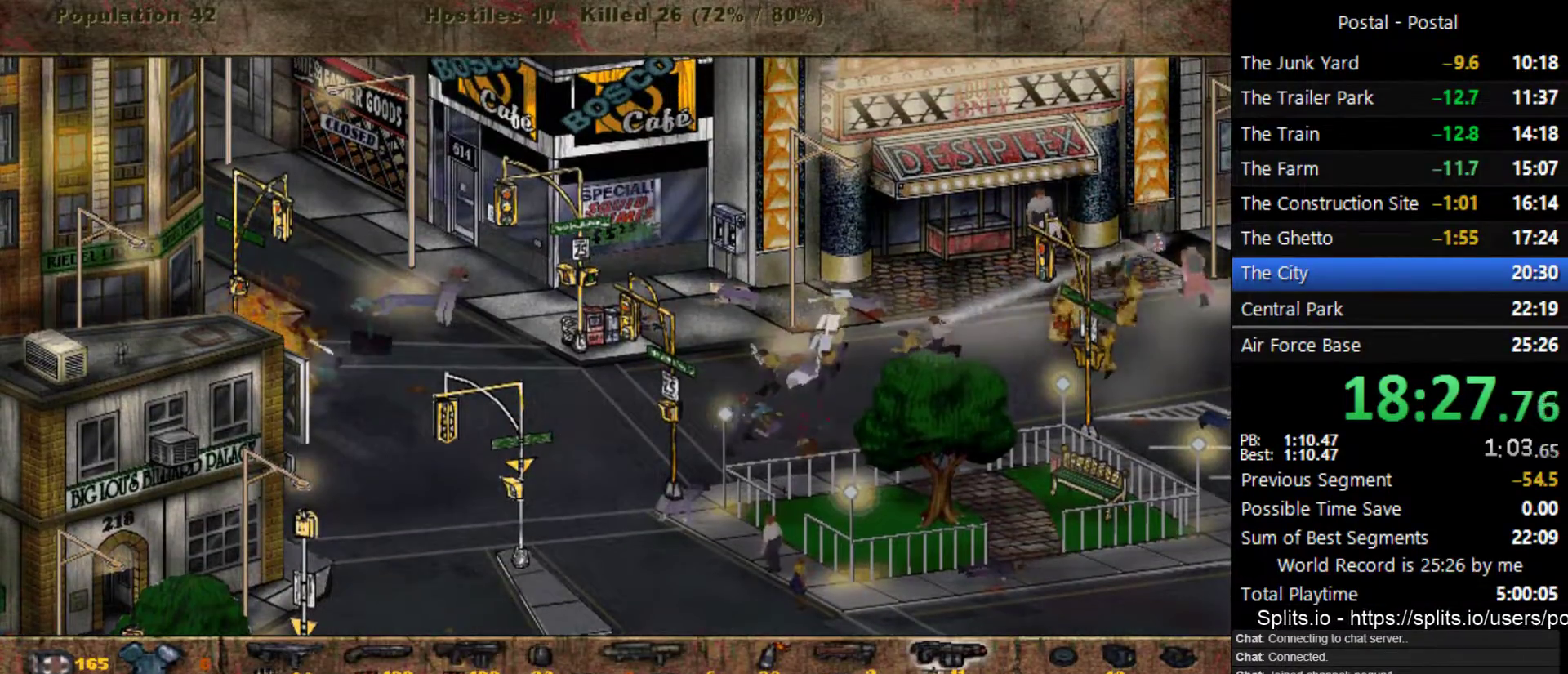
{"keys": ["a", "w"], "events": [[333, "a", "down"]]}
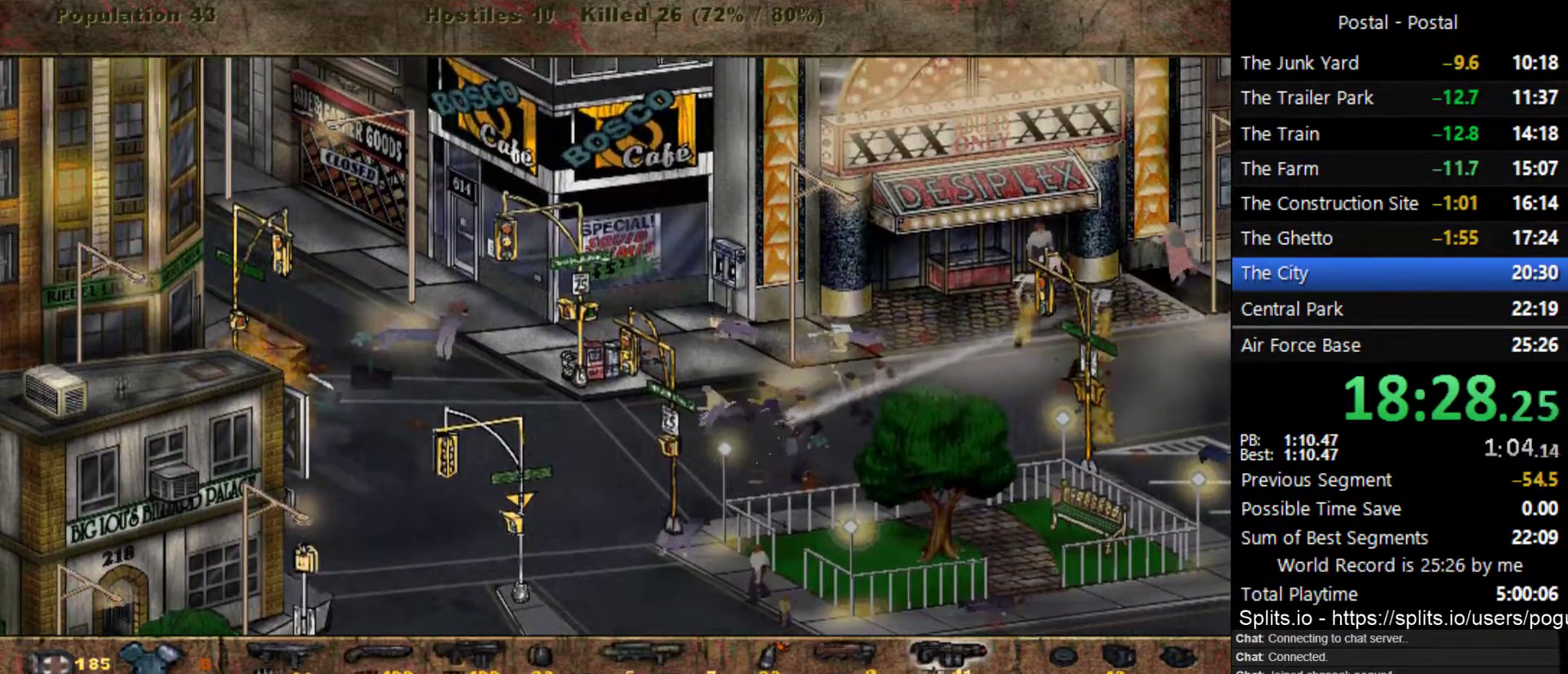
{"keys": ["d", "s"], "events": [[50, "w", "up"], [133, "s", "down"], [233, "a", "up"], [317, "d", "down"]]}
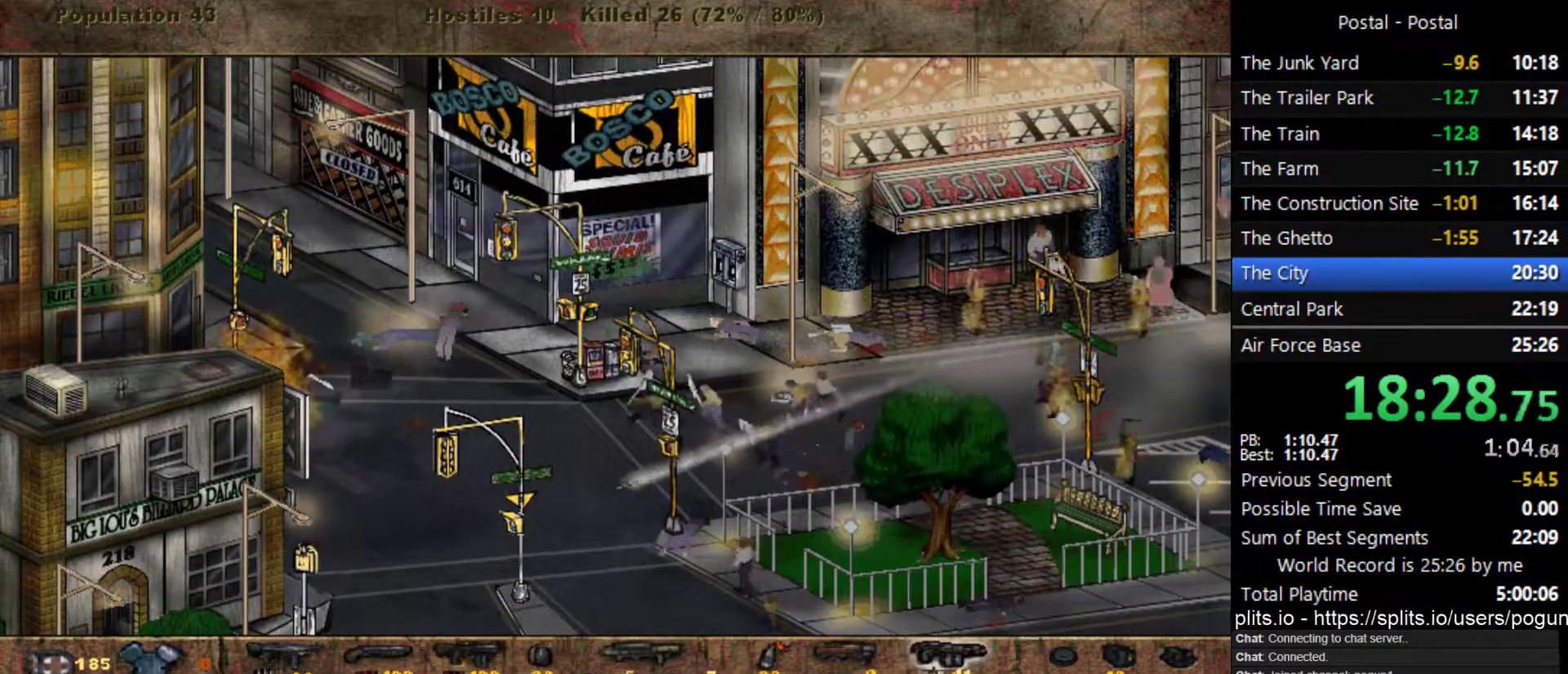
{"keys": ["a", "s"], "events": [[283, "d", "up"], [450, "a", "down"]]}
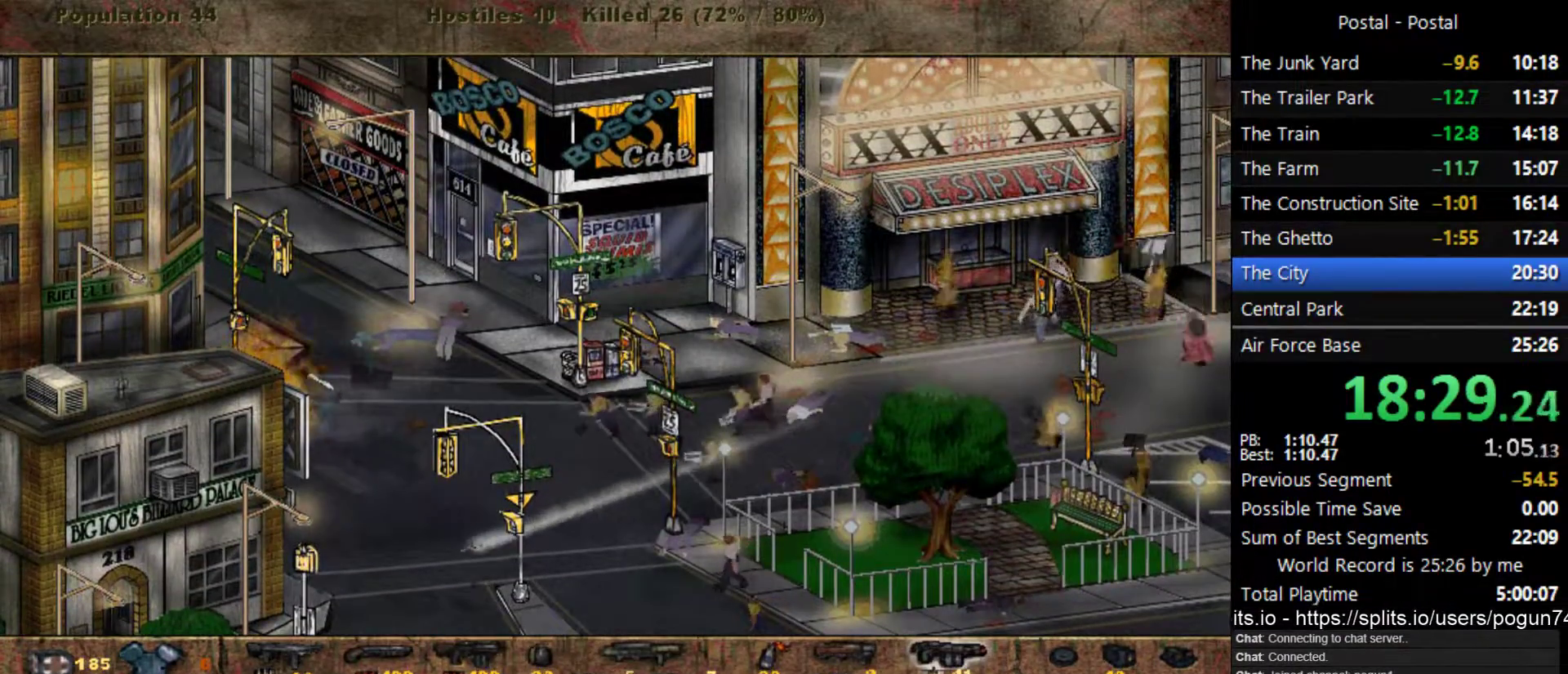
{"keys": ["a"], "events": [[283, "s", "up"]]}
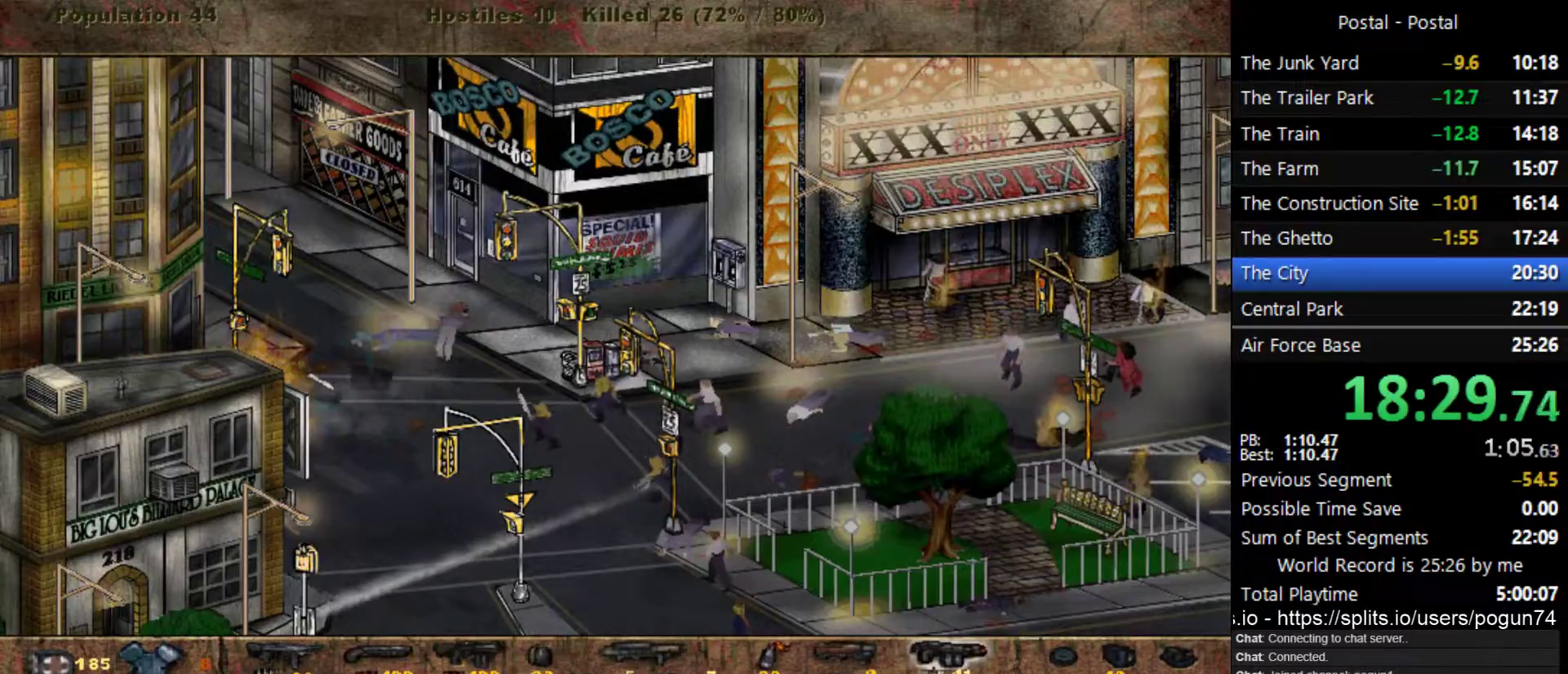
{"keys": ["a"], "events": []}
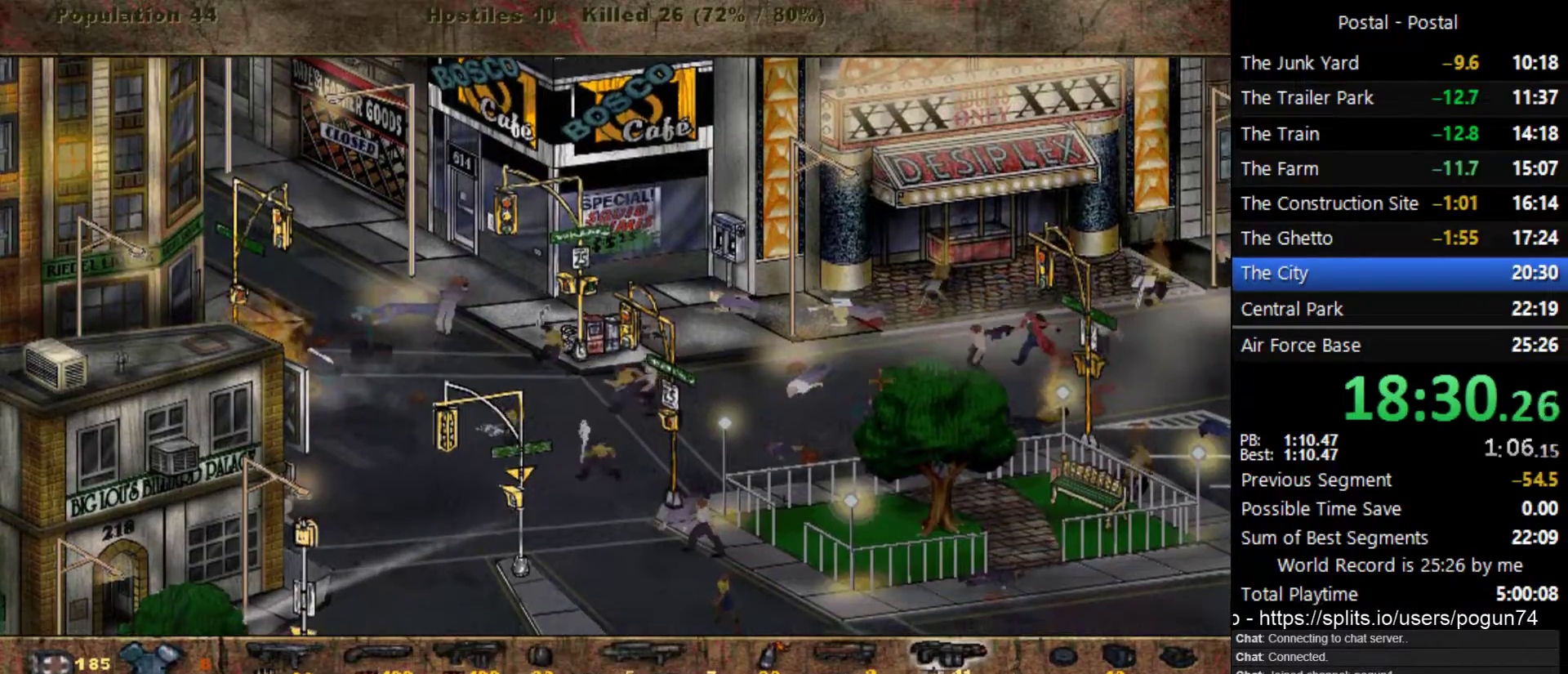
{"keys": ["a"], "events": []}
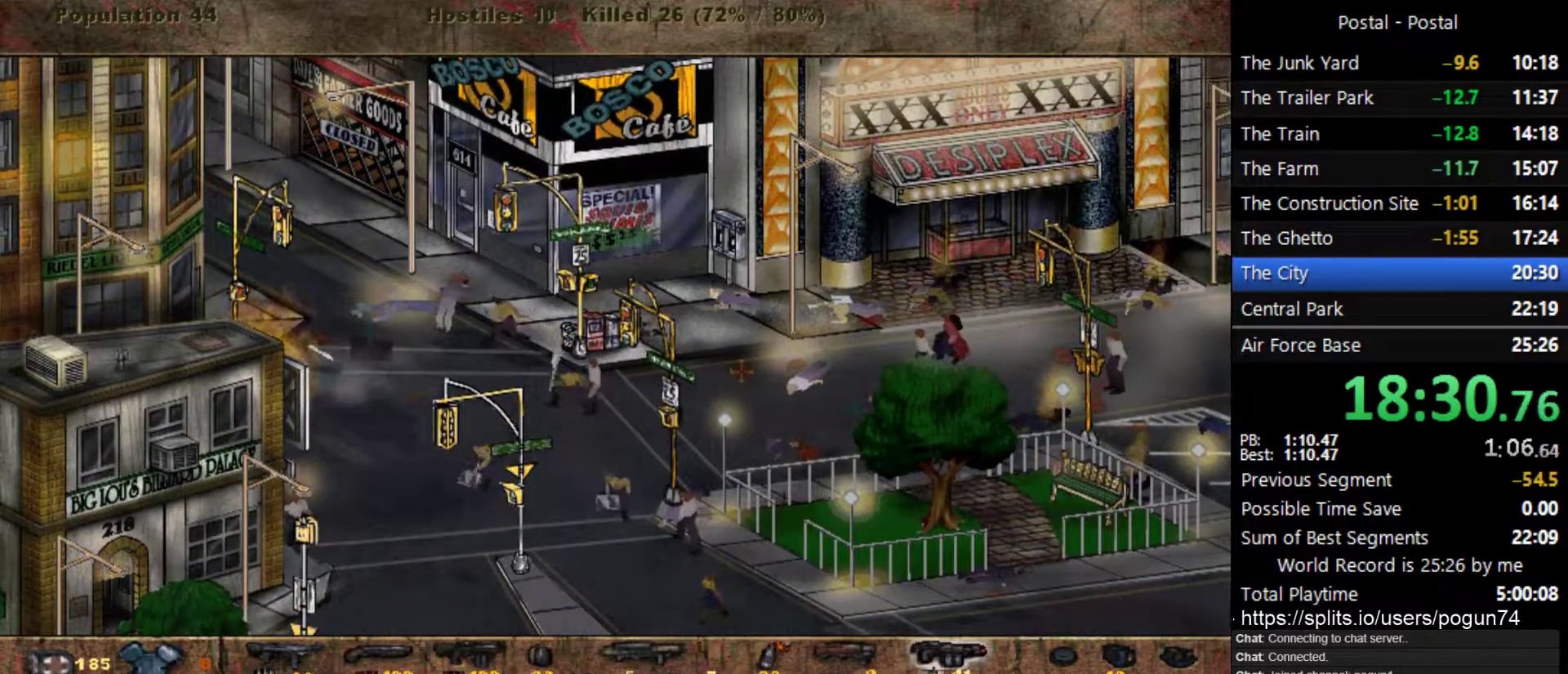
{"keys": ["a", "s"], "events": [[33, "s", "down"], [150, "s", "up"], [300, "s", "down"], [367, "s", "up"], [483, "s", "down"]]}
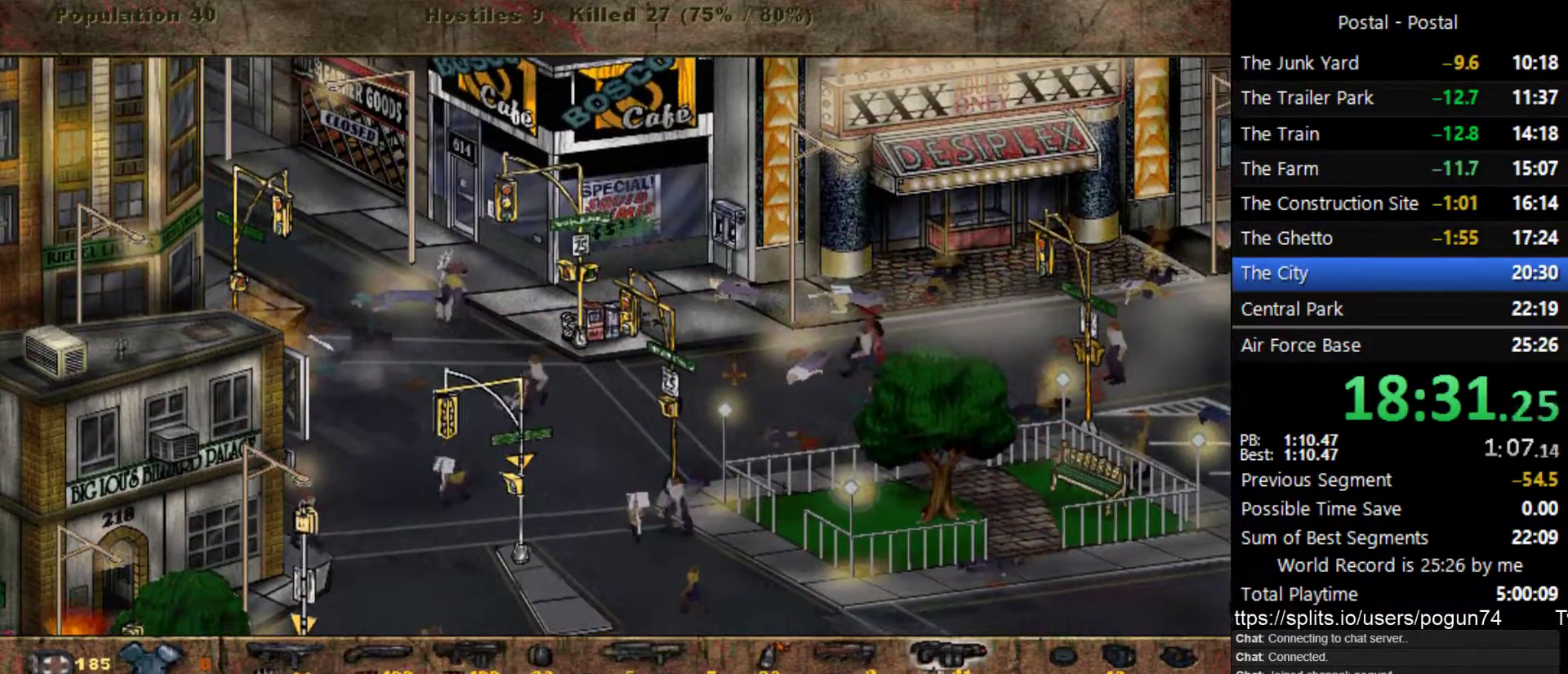
{"keys": ["a", "s"], "events": [[50, "s", "up"], [167, "s", "down"], [333, "s", "up"], [483, "s", "down"]]}
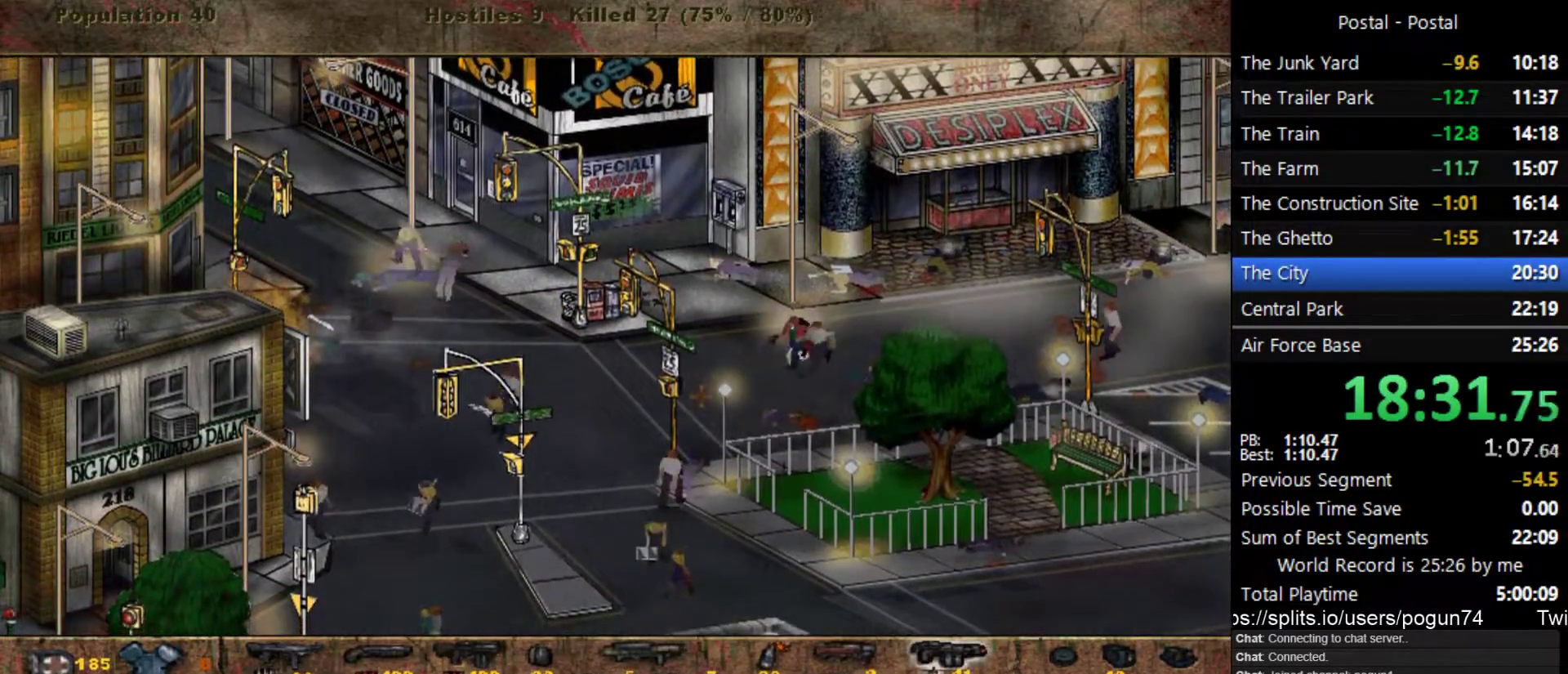
{"keys": ["a", "s"], "events": [[317, "s", "up"], [433, "s", "down"]]}
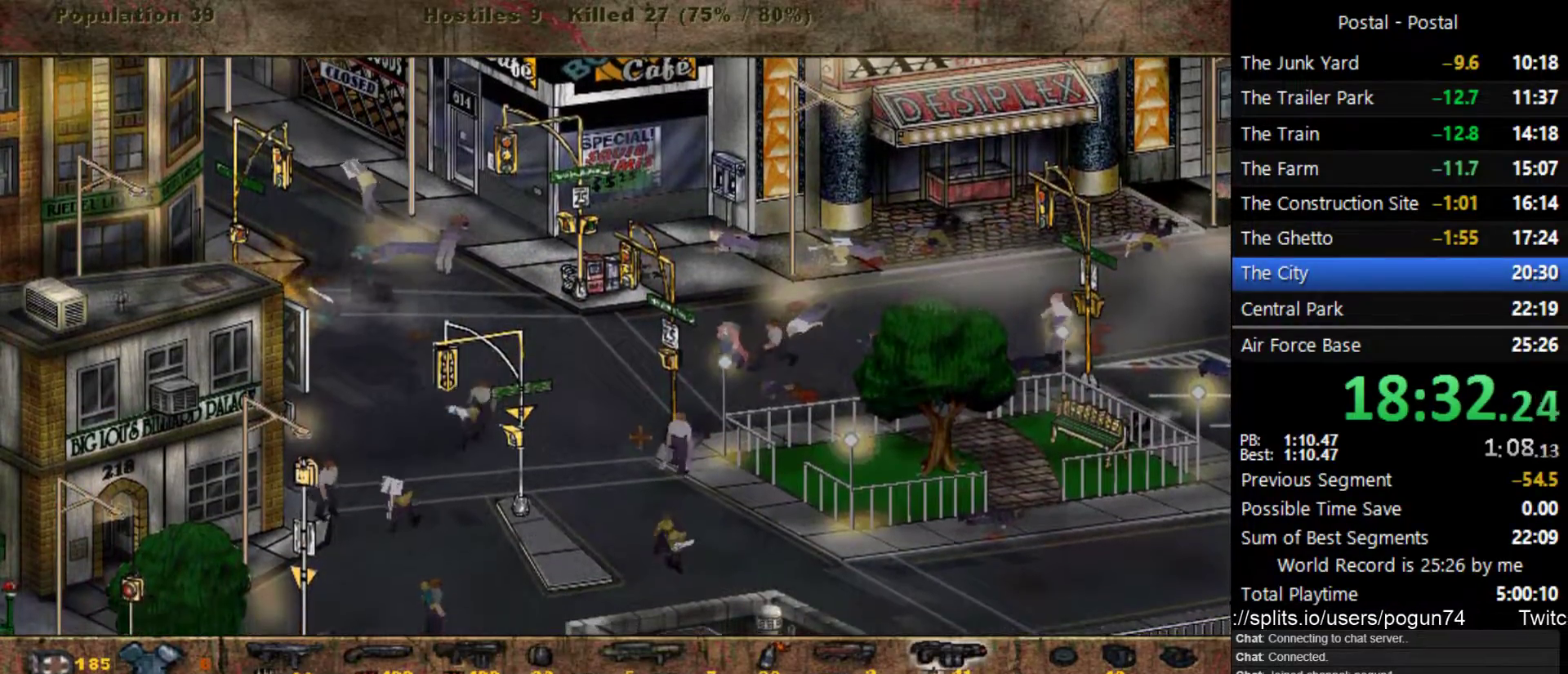
{"keys": ["a", "s"], "events": [[33, "s", "up"], [383, "s", "down"]]}
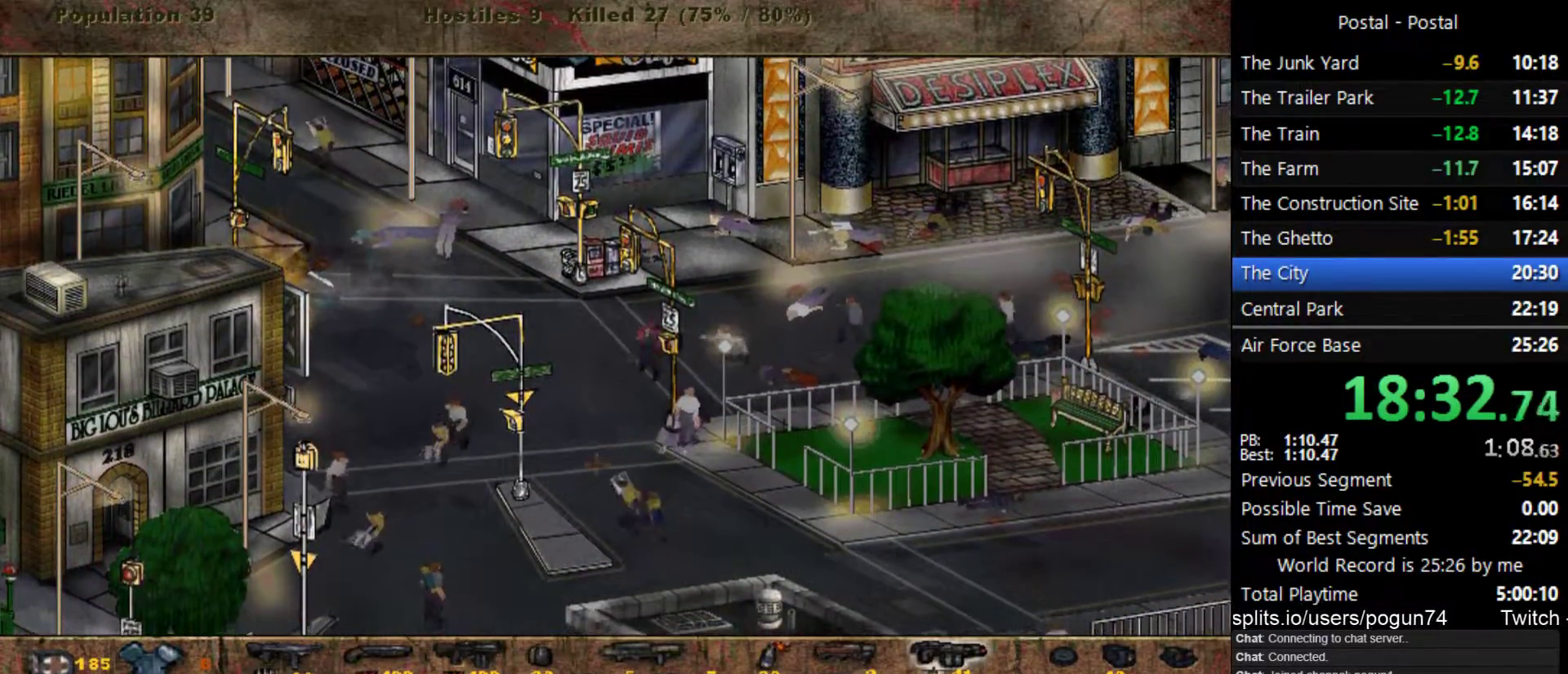
{"keys": ["a", "s"], "events": []}
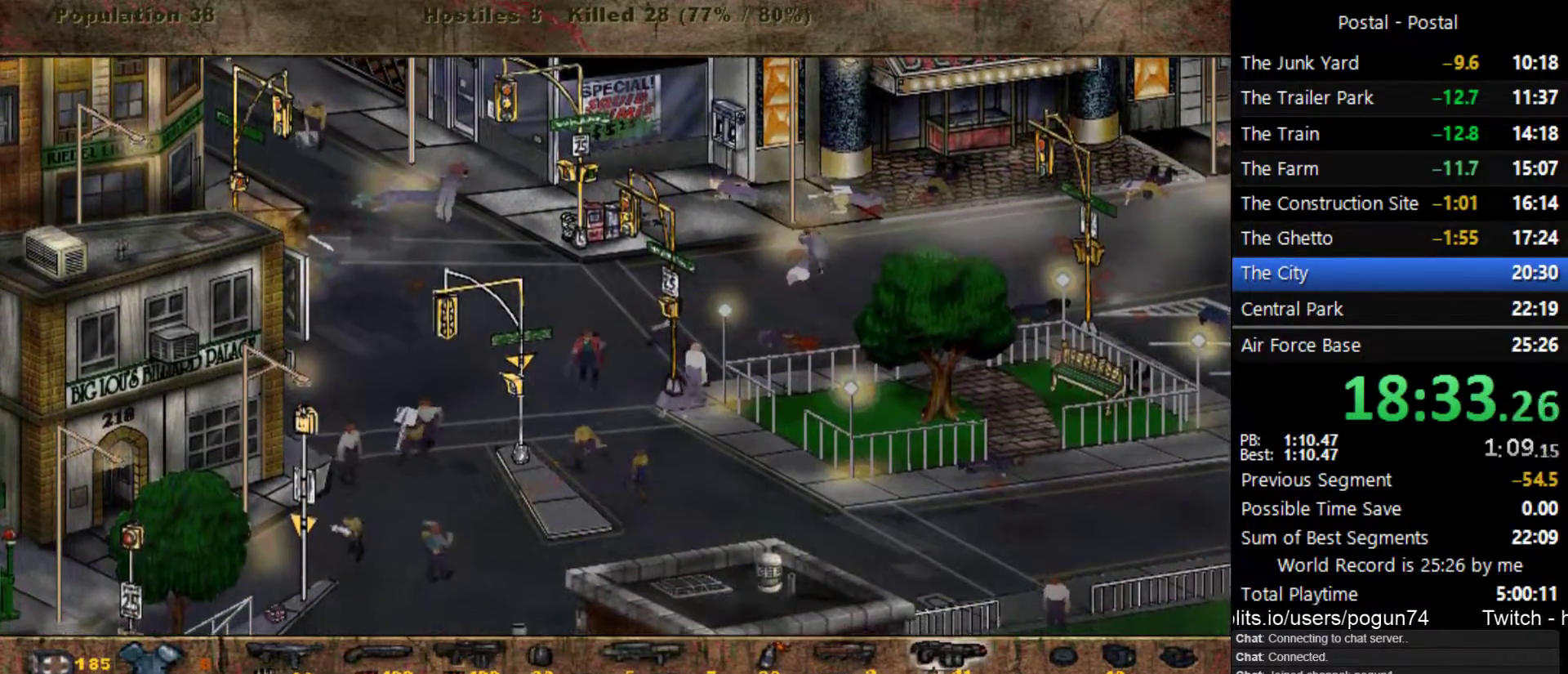
{"keys": ["a"], "events": [[50, "s", "up"], [350, "s", "down"], [467, "s", "up"]]}